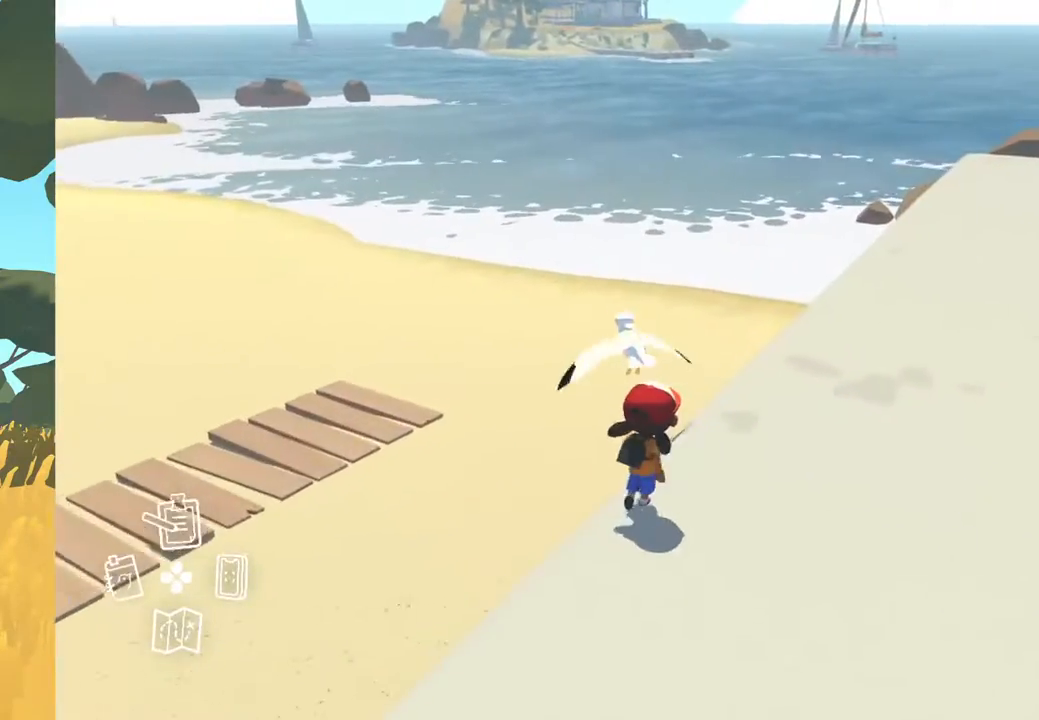
Gameplay with a controller (Xbox layout); each line is a JSON object with the inputs held at the frame after it. "events" lists button and stick changes between this image and that frame as [ms after this image, input, new state], when the widget could be followed in between.
{"buttons": [], "left_stick": "center", "right_stick": "left", "events": [[150, "left_stick", "center"], [283, "right_stick", "left"]]}
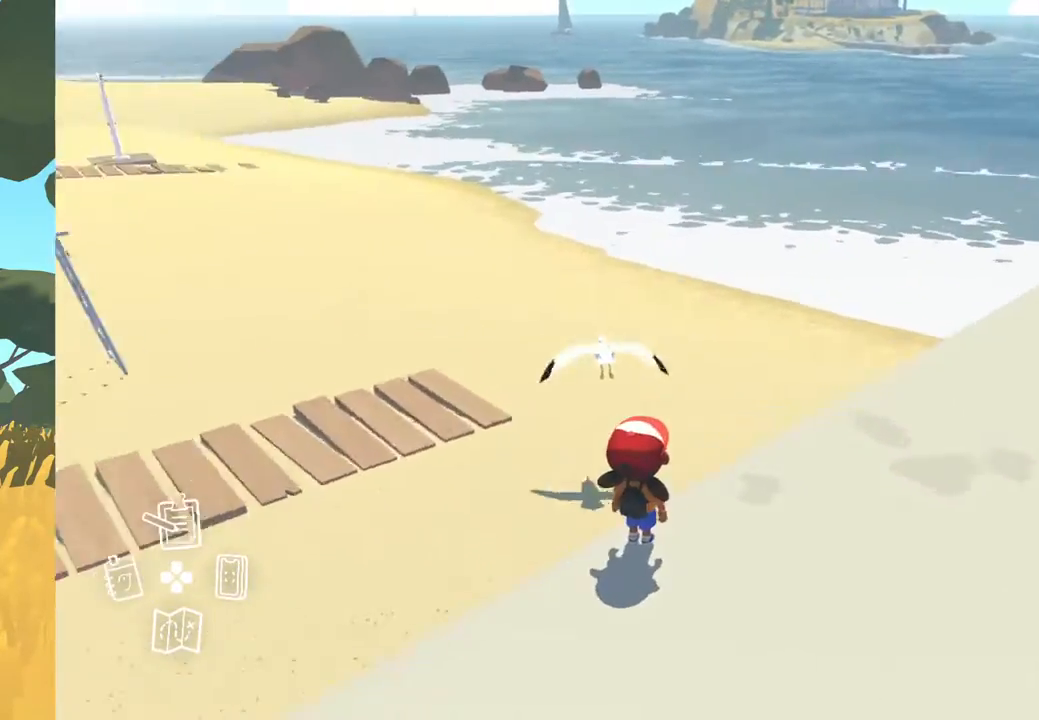
{"buttons": [], "left_stick": "up-left", "right_stick": "left", "events": [[367, "left_stick", "up-left"]]}
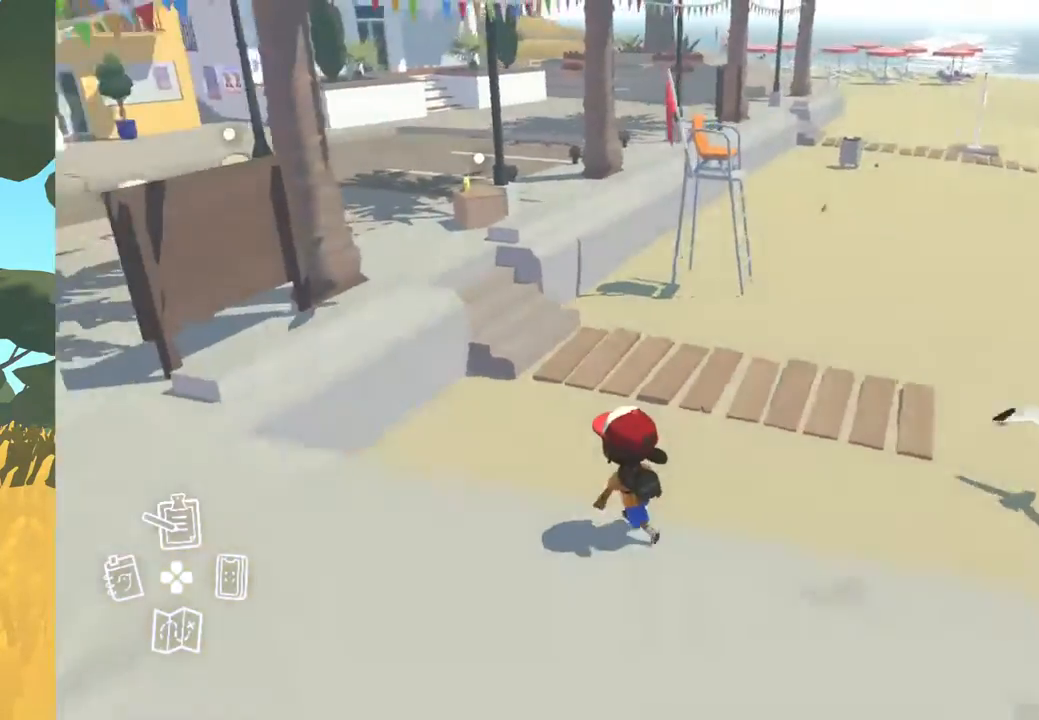
{"buttons": [], "left_stick": "center", "right_stick": "center", "events": [[150, "right_stick", "center"], [283, "left_stick", "center"]]}
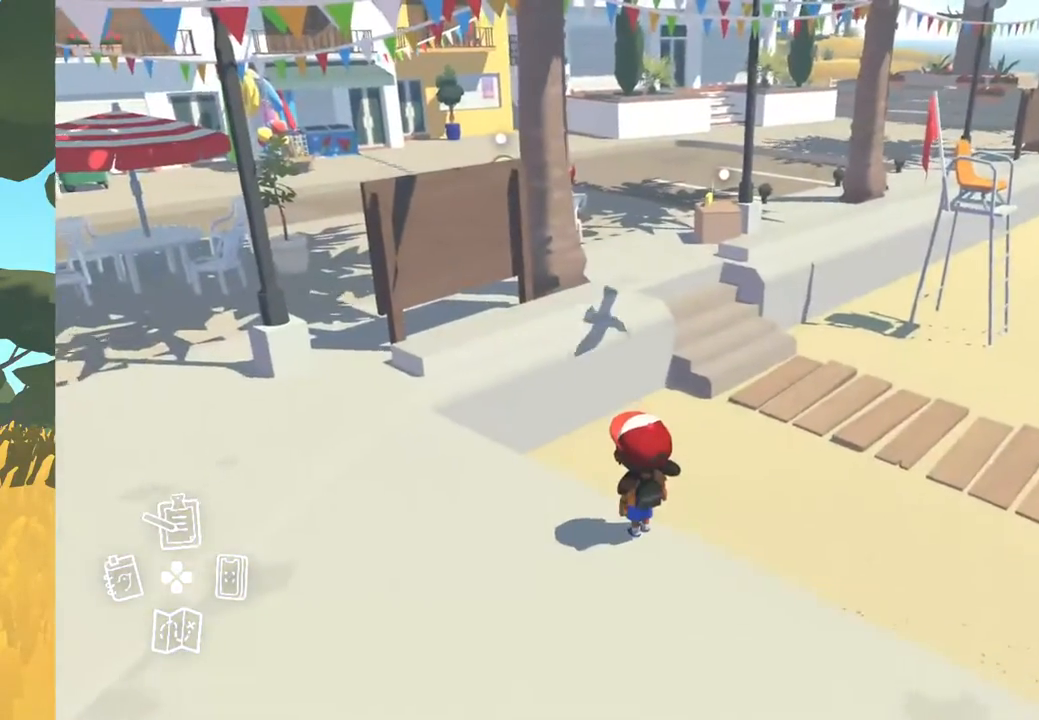
{"buttons": [], "left_stick": "up-left", "right_stick": "center", "events": [[300, "left_stick", "up-left"]]}
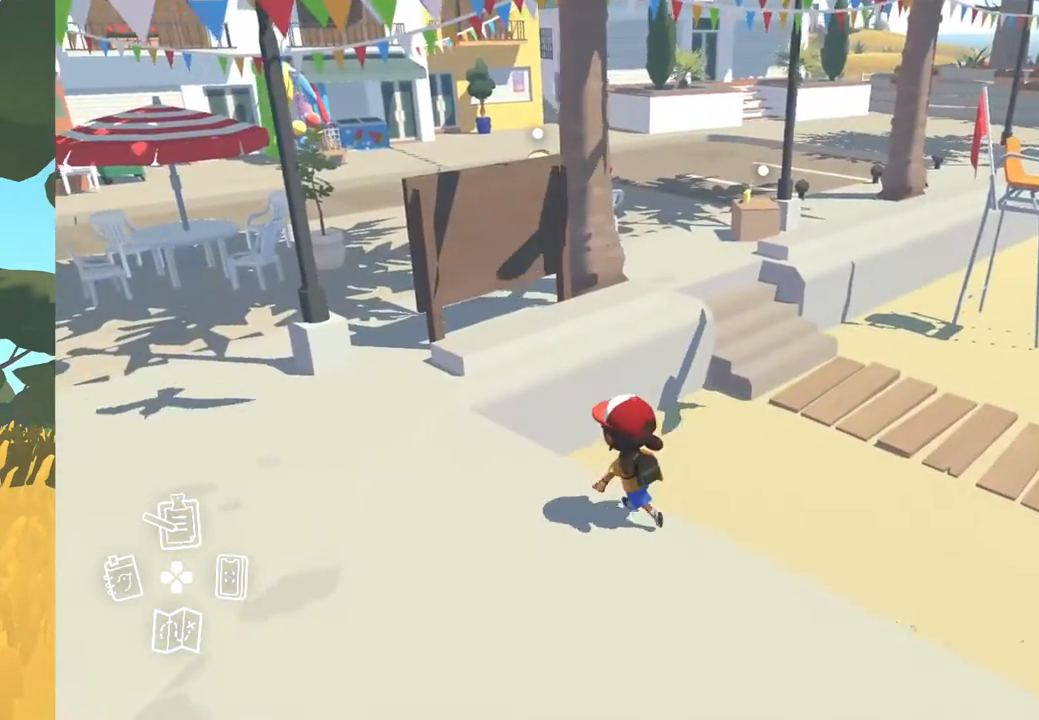
{"buttons": [], "left_stick": "center", "right_stick": "right", "events": [[333, "right_stick", "right"], [500, "left_stick", "center"]]}
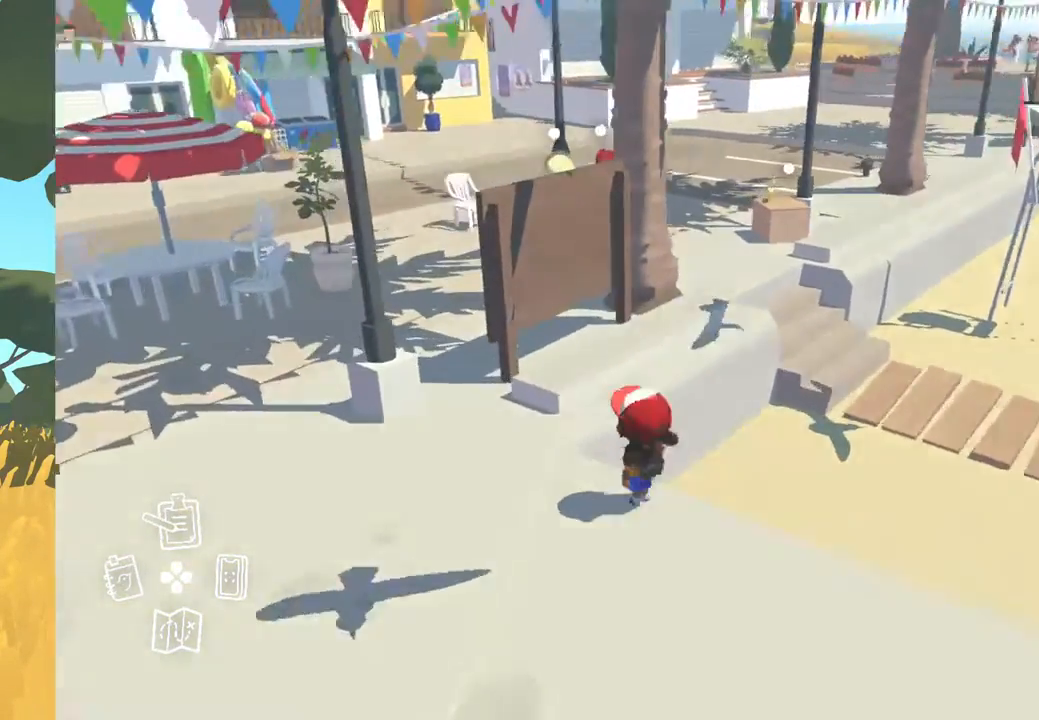
{"buttons": [], "left_stick": "center", "right_stick": "center", "events": [[50, "right_stick", "center"]]}
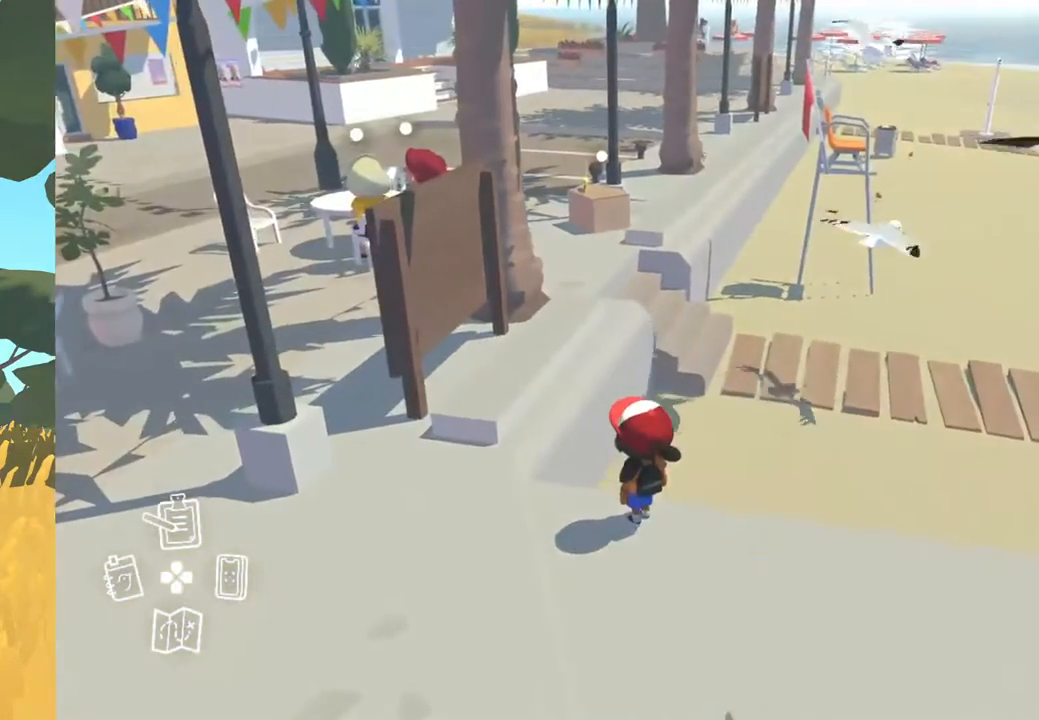
{"buttons": [], "left_stick": "left", "right_stick": "left", "events": [[283, "left_stick", "left"], [500, "right_stick", "left"]]}
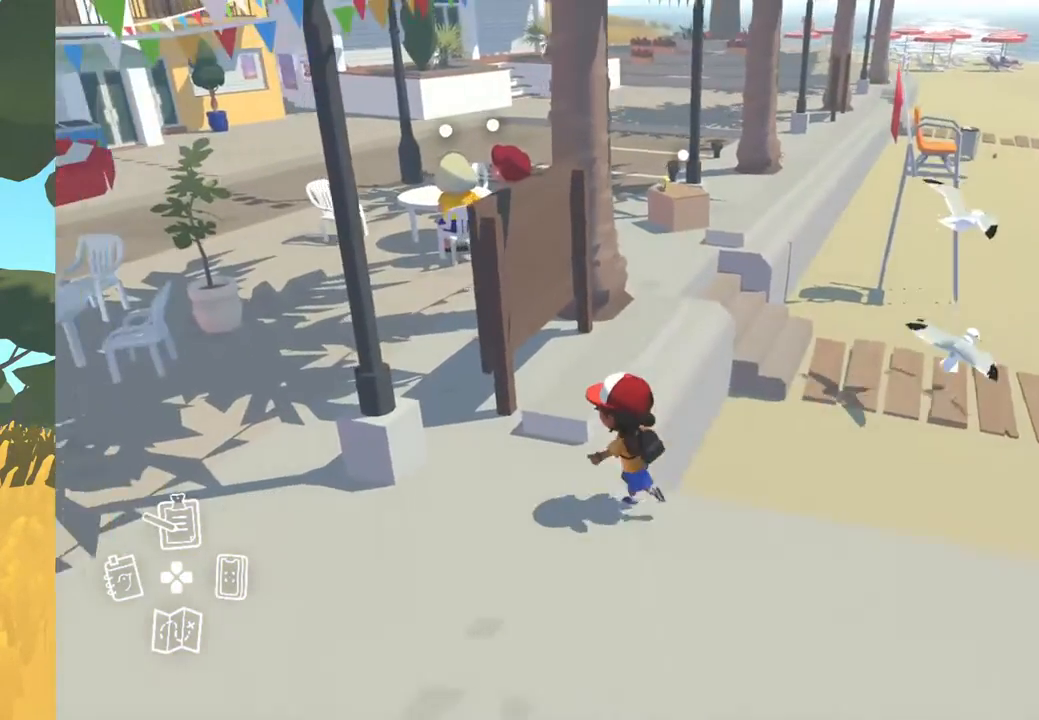
{"buttons": [], "left_stick": "center", "right_stick": "right", "events": [[200, "right_stick", "up-right"], [350, "right_stick", "center"], [400, "right_stick", "right"], [433, "left_stick", "center"]]}
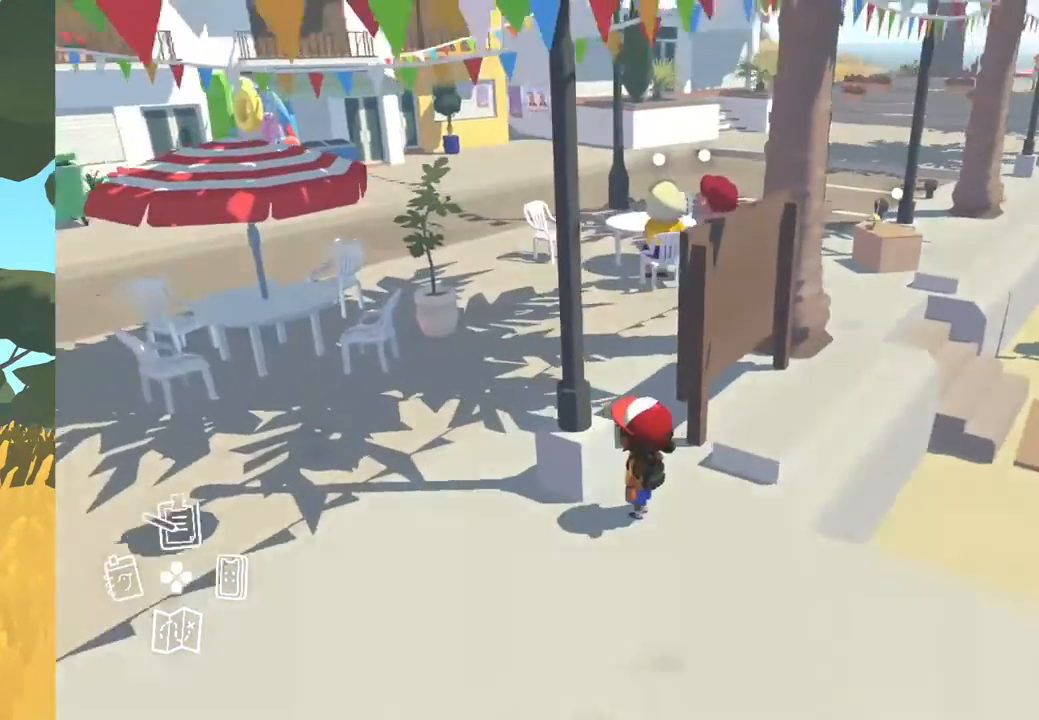
{"buttons": [], "left_stick": "left", "right_stick": "left", "events": [[67, "left_stick", "left"], [67, "right_stick", "center"], [183, "right_stick", "left"]]}
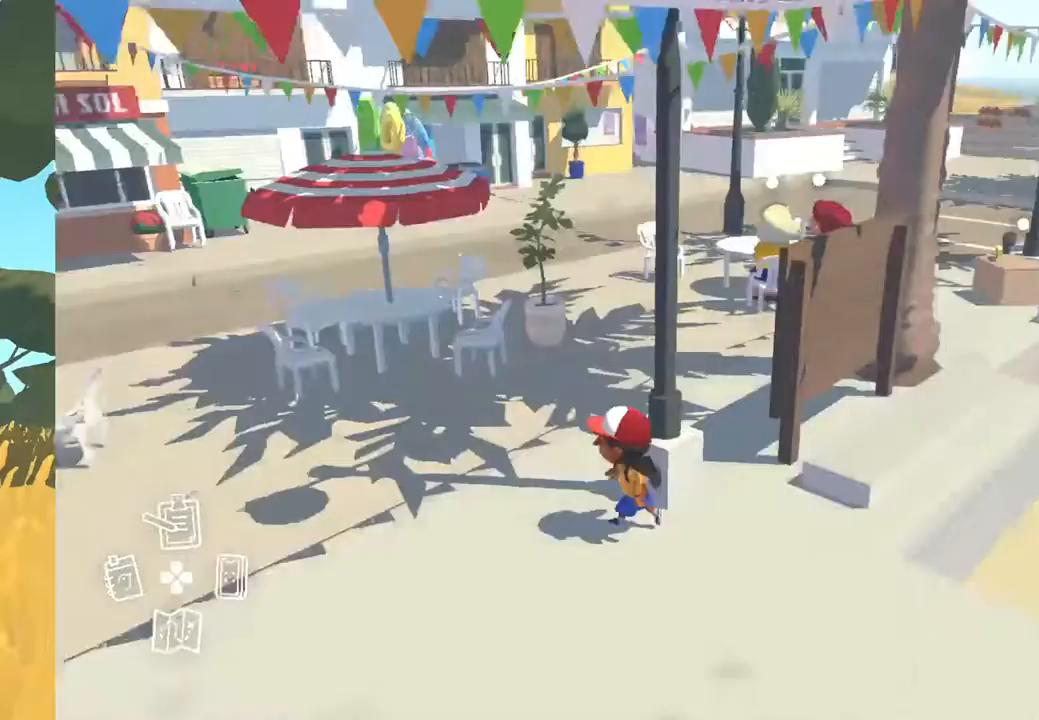
{"buttons": [], "left_stick": "center", "right_stick": "center", "events": [[200, "right_stick", "center"], [417, "left_stick", "center"]]}
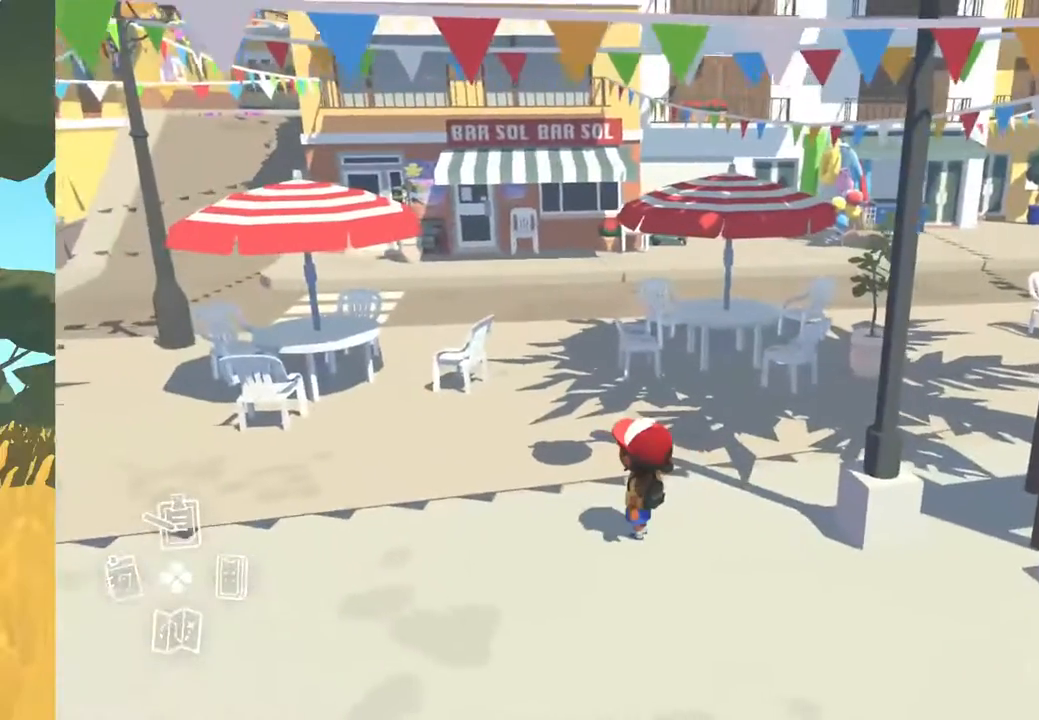
{"buttons": [], "left_stick": "center", "right_stick": "center", "events": []}
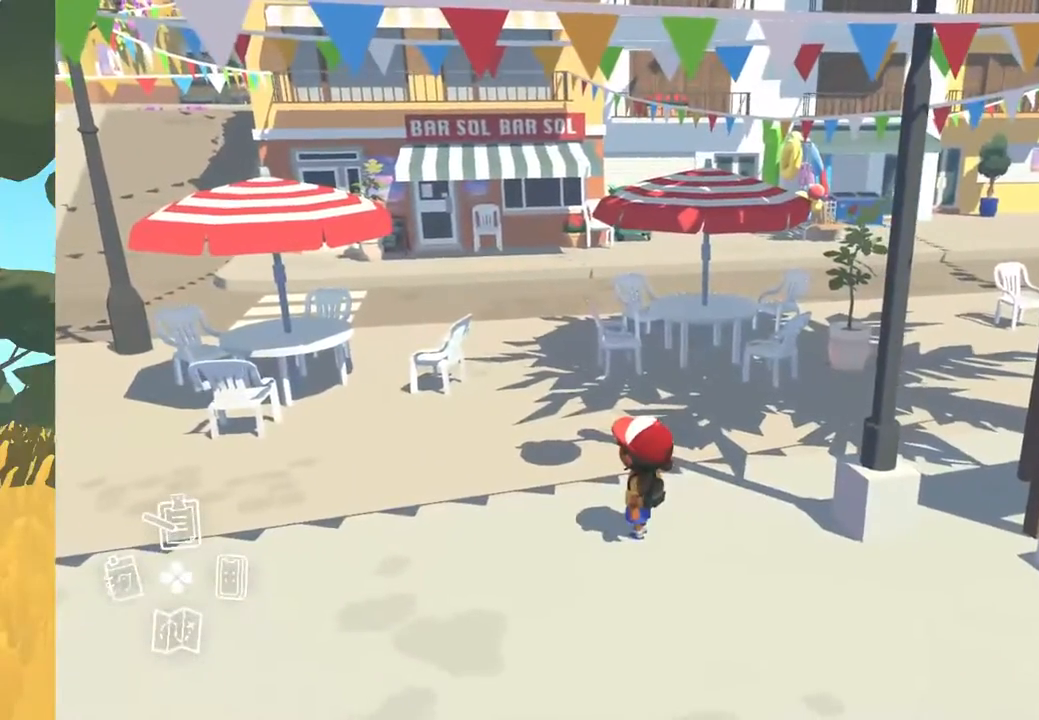
{"buttons": [], "left_stick": "up-left", "right_stick": "left", "events": [[83, "left_stick", "up-left"], [100, "right_stick", "left"]]}
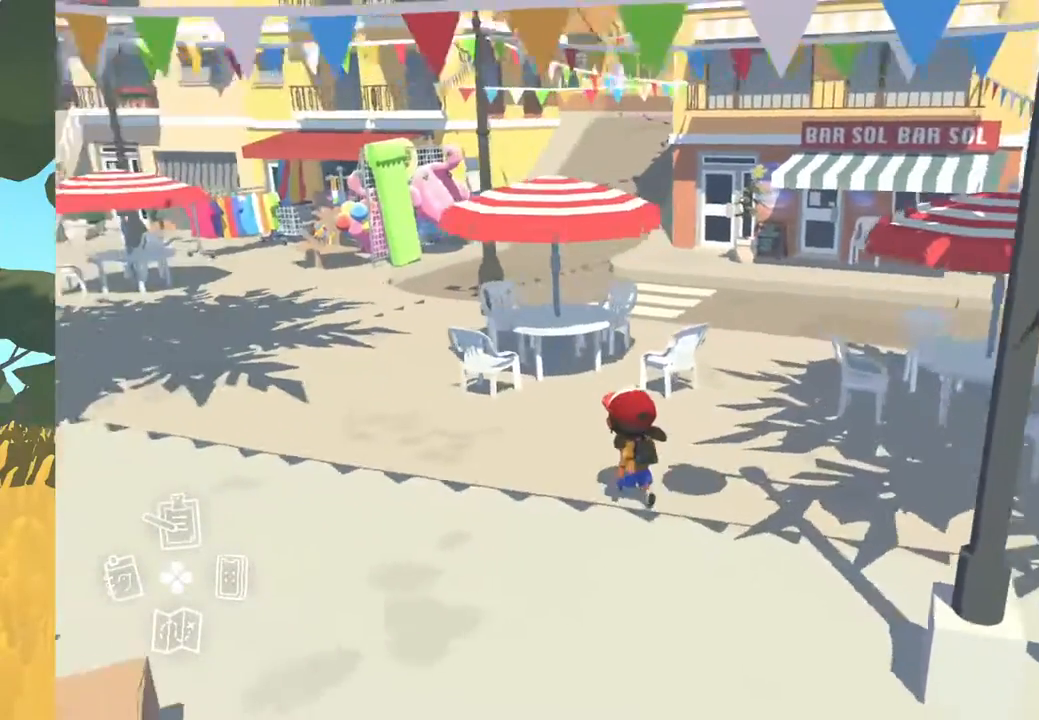
{"buttons": [], "left_stick": "up-left", "right_stick": "left", "events": []}
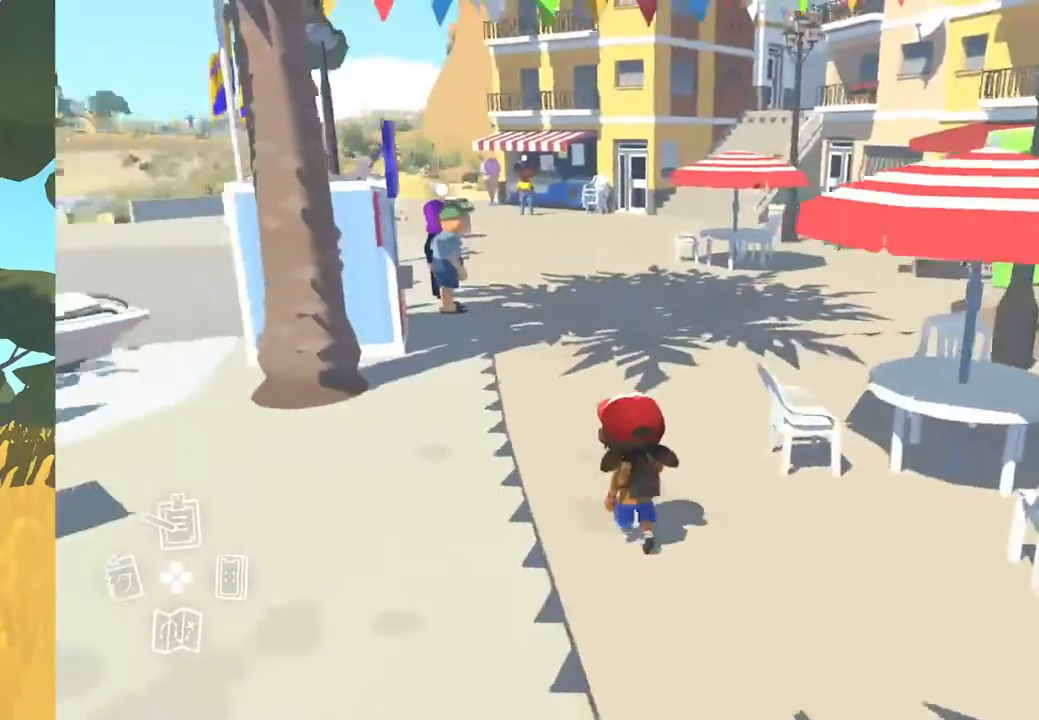
{"buttons": [], "left_stick": "up", "right_stick": "center", "events": [[17, "left_stick", "up"], [467, "right_stick", "center"]]}
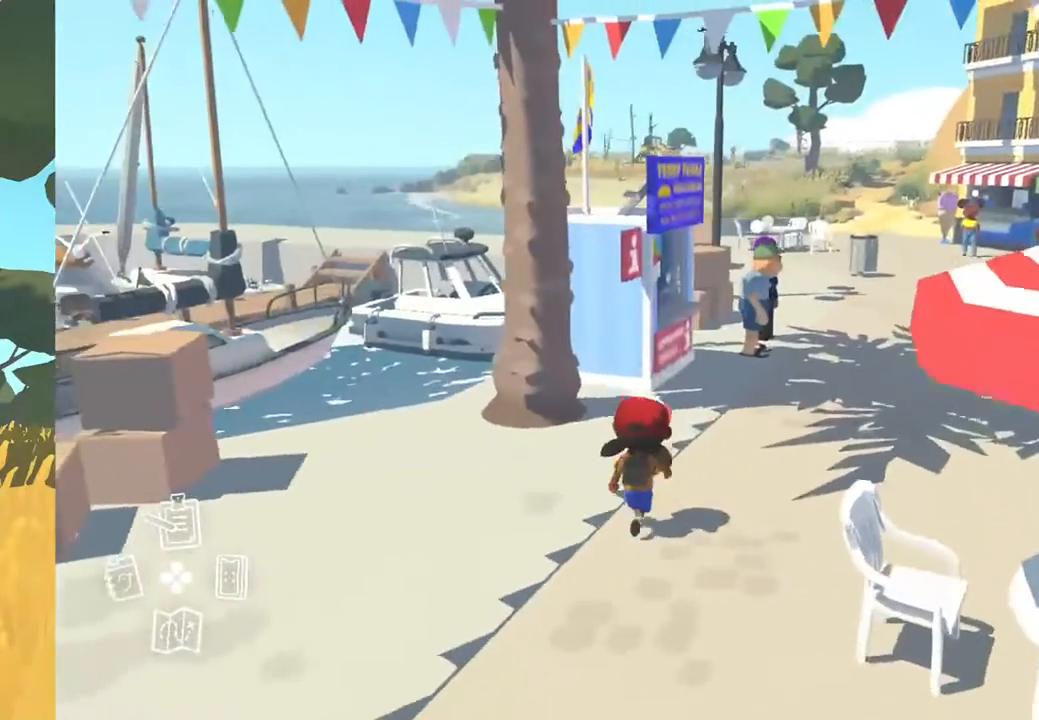
{"buttons": [], "left_stick": "up", "right_stick": "center", "events": []}
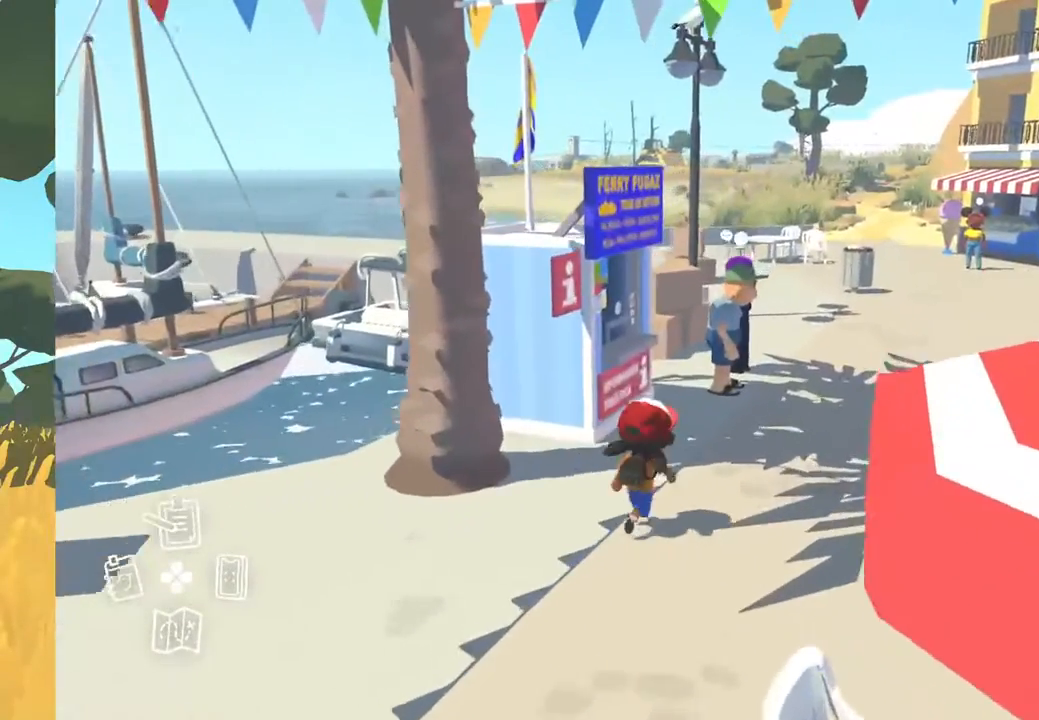
{"buttons": [], "left_stick": "center", "right_stick": "center", "events": [[400, "A", "down"], [433, "left_stick", "center"], [500, "A", "up"]]}
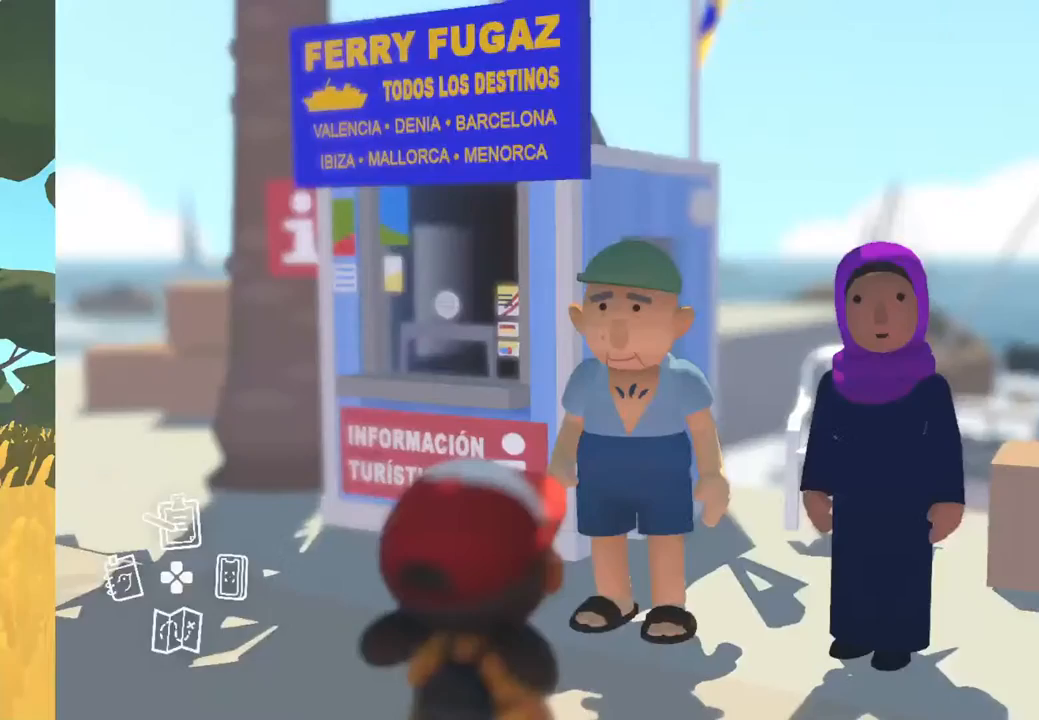
{"buttons": [], "left_stick": "center", "right_stick": "center", "events": []}
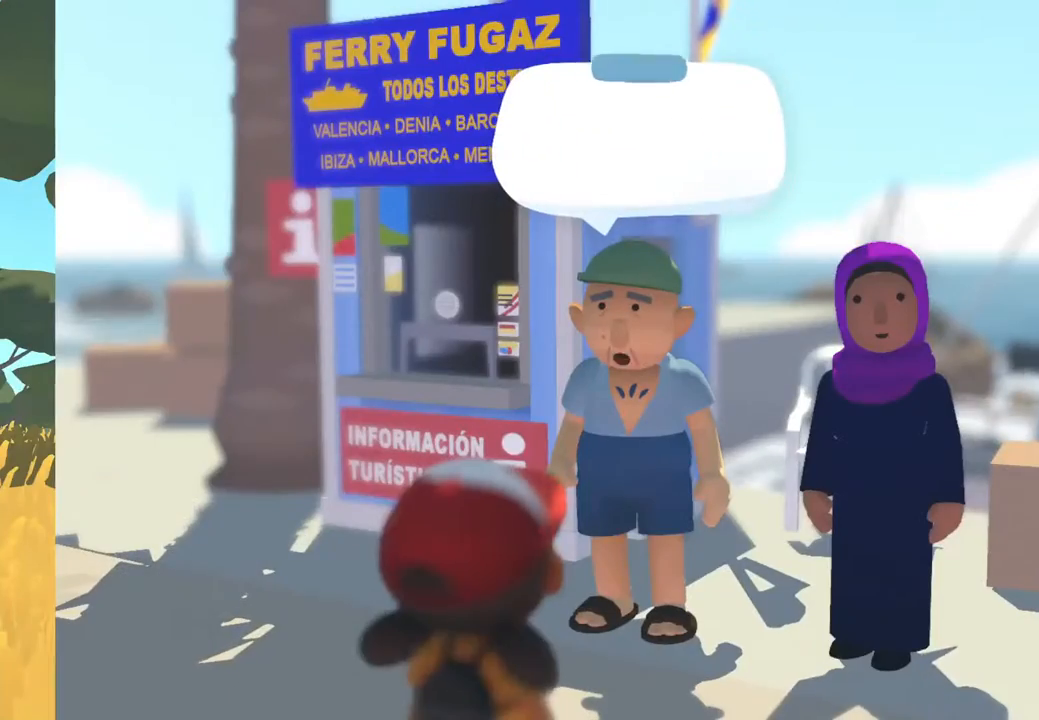
{"buttons": [], "left_stick": "center", "right_stick": "center", "events": [[267, "A", "down"], [367, "A", "up"]]}
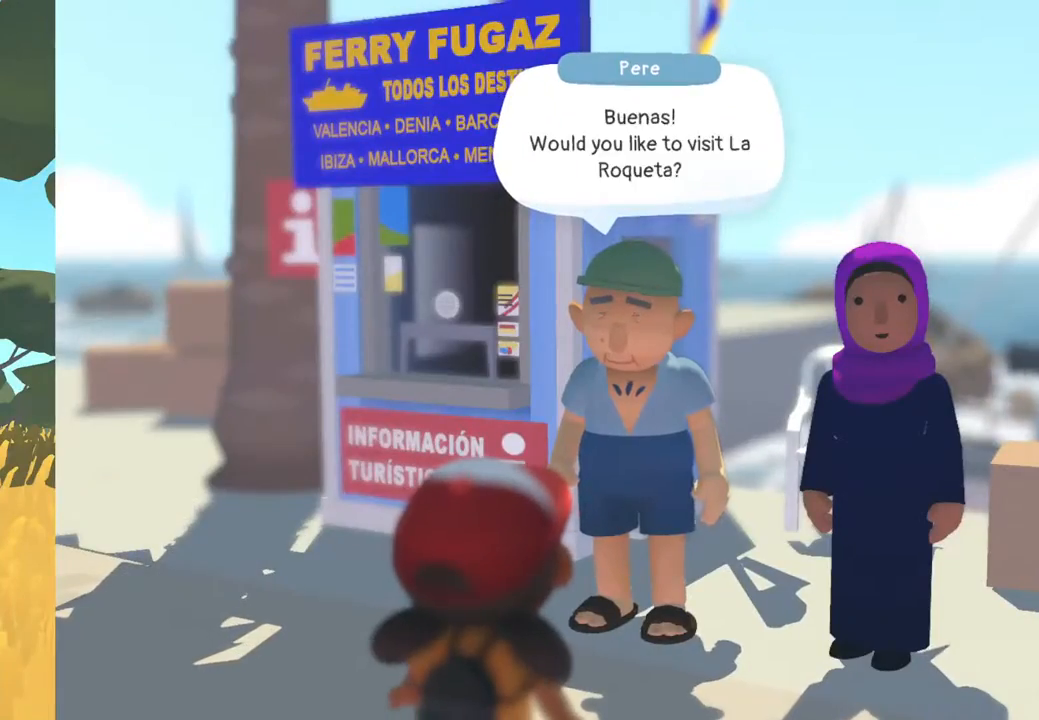
{"buttons": [], "left_stick": "center", "right_stick": "center", "events": [[100, "A", "down"], [233, "A", "up"]]}
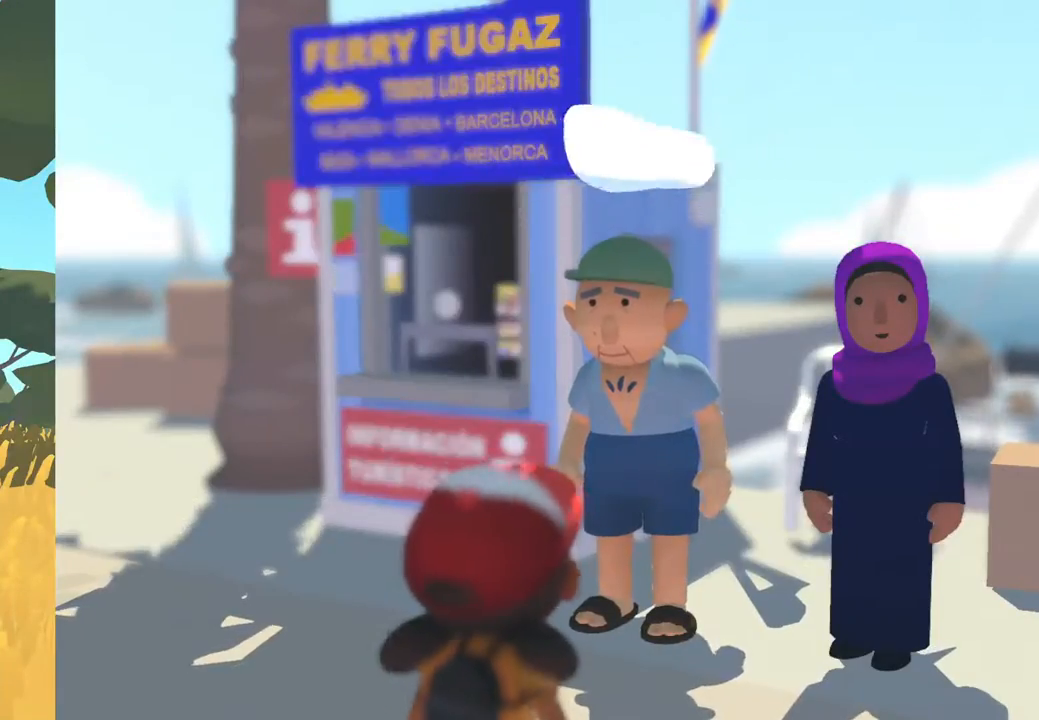
{"buttons": [], "left_stick": "center", "right_stick": "center", "events": []}
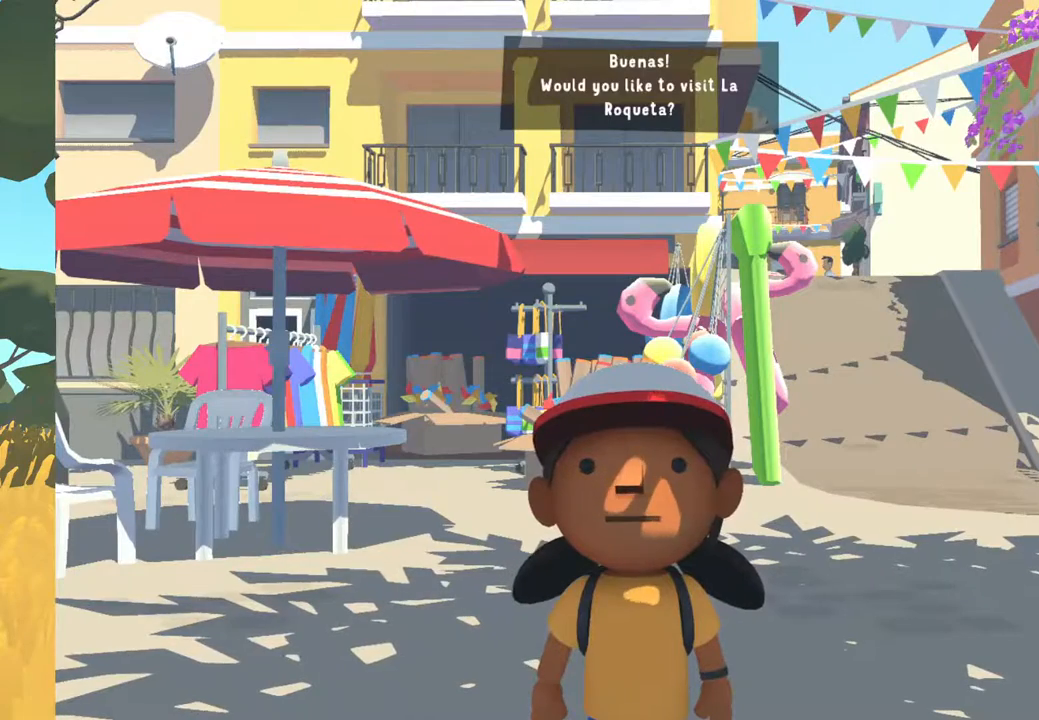
{"buttons": [], "left_stick": "center", "right_stick": "center", "events": []}
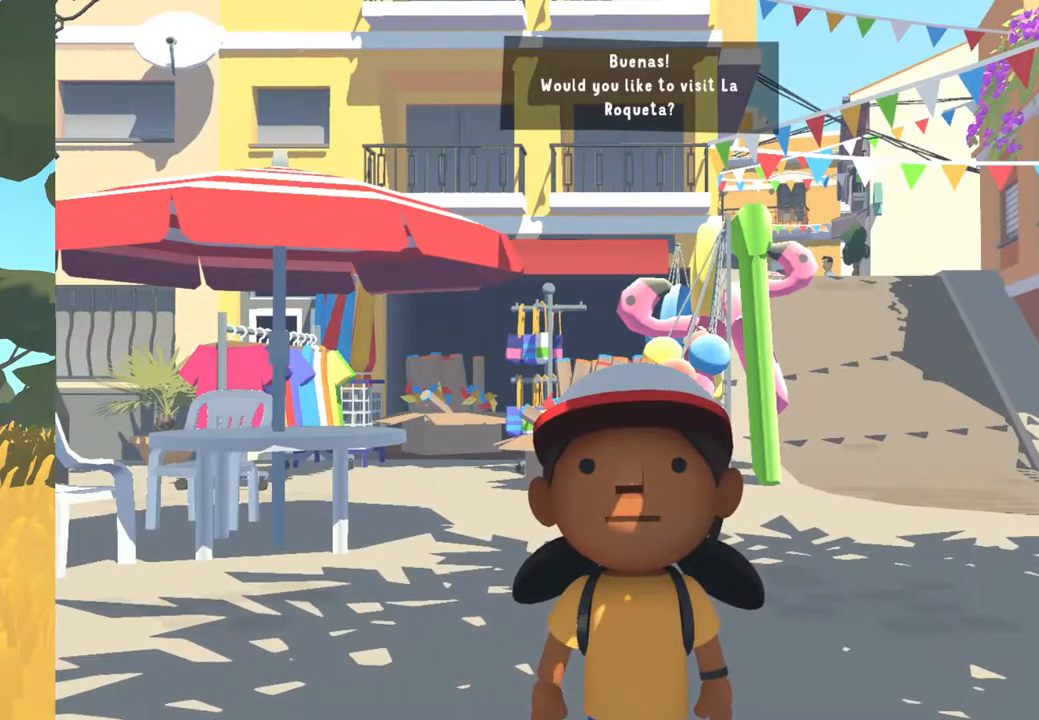
{"buttons": [], "left_stick": "up", "right_stick": "center", "events": [[317, "left_stick", "up"]]}
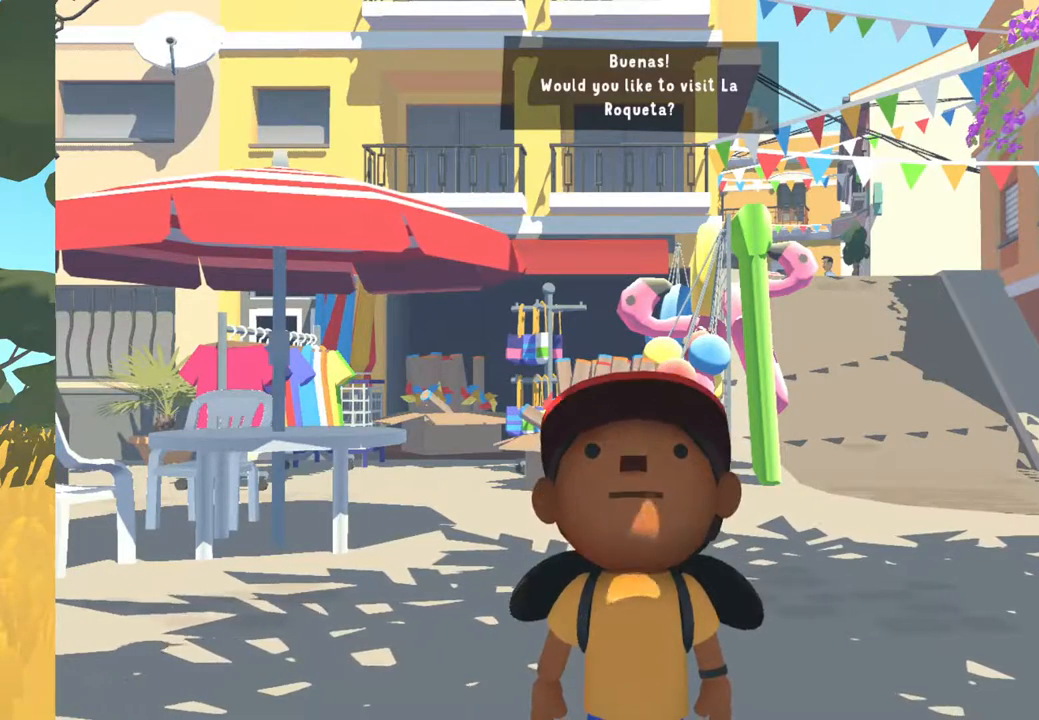
{"buttons": [], "left_stick": "center", "right_stick": "center", "events": [[67, "left_stick", "down"], [267, "left_stick", "center"]]}
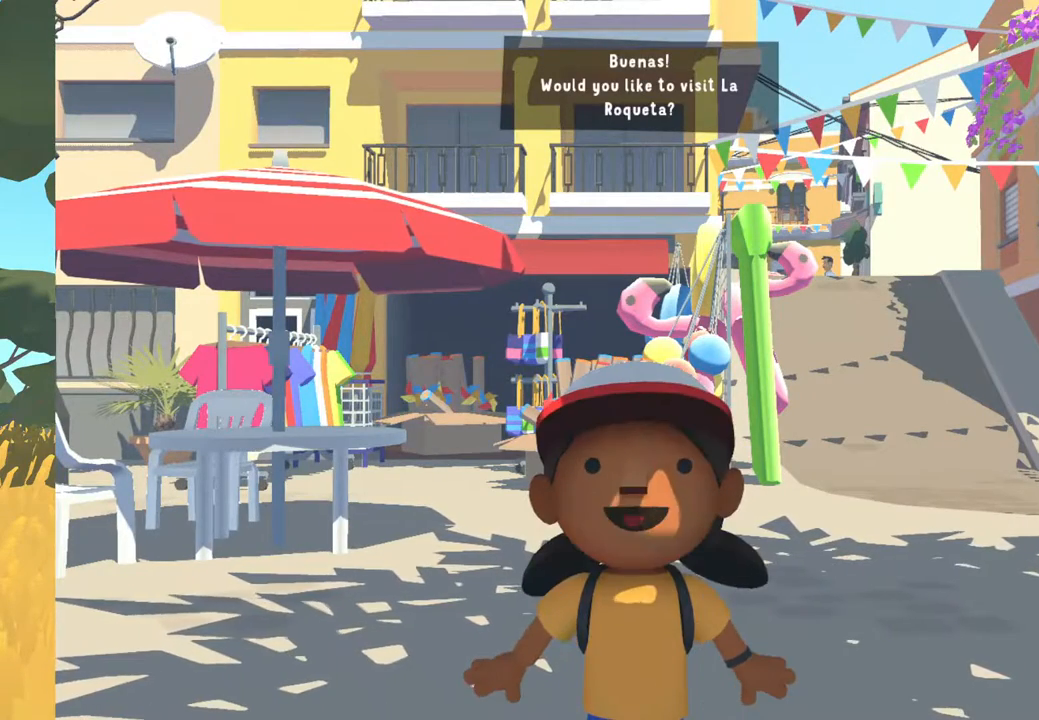
{"buttons": [], "left_stick": "center", "right_stick": "center", "events": []}
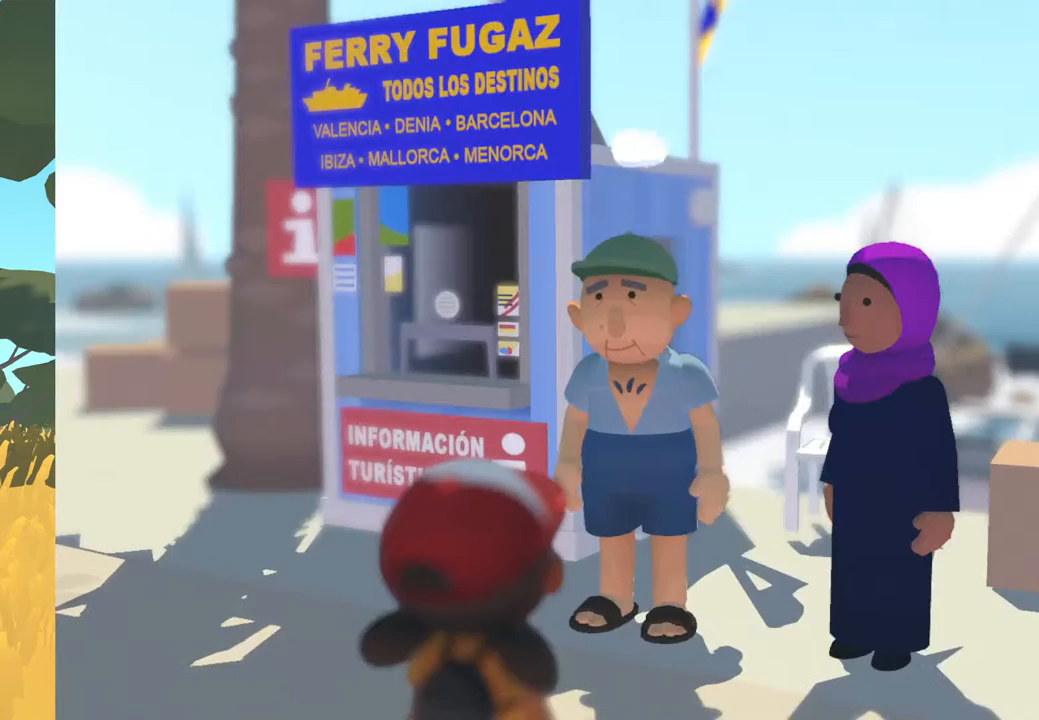
{"buttons": [], "left_stick": "center", "right_stick": "center", "events": []}
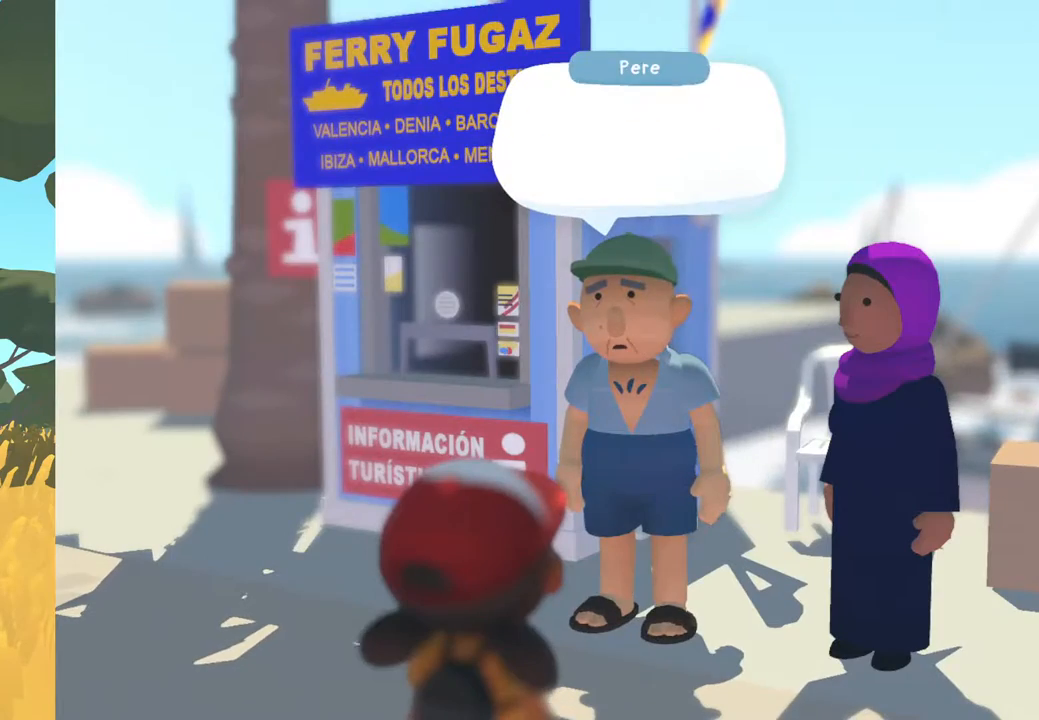
{"buttons": [], "left_stick": "center", "right_stick": "center", "events": [[283, "A", "down"], [433, "A", "up"]]}
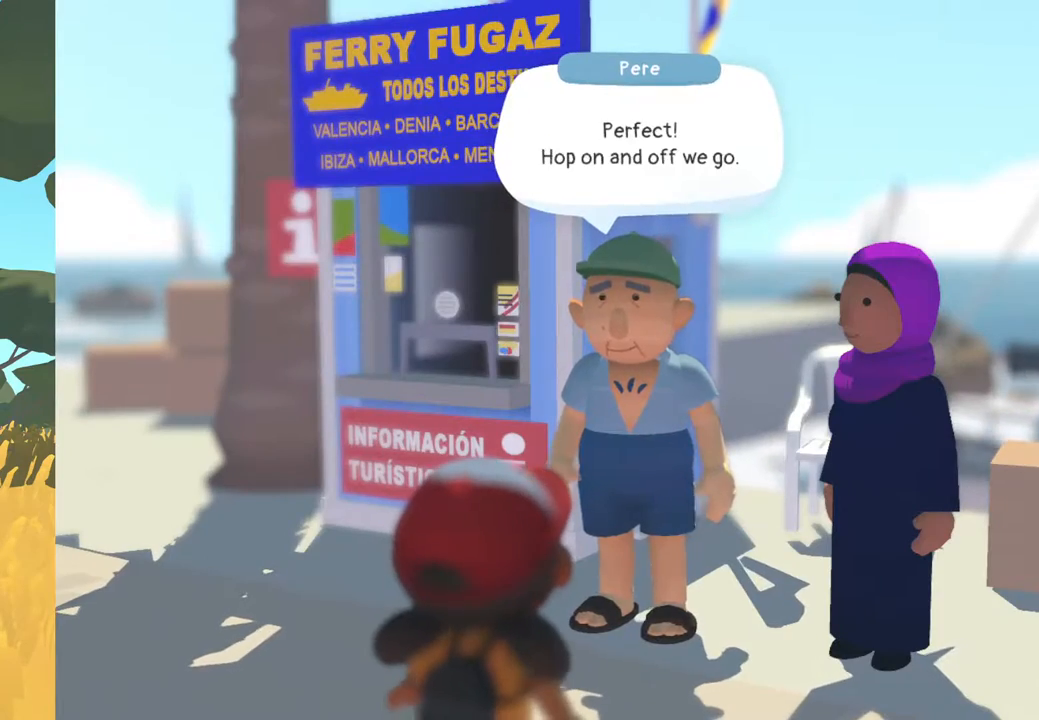
{"buttons": [], "left_stick": "center", "right_stick": "center", "events": [[233, "A", "down"], [433, "A", "up"]]}